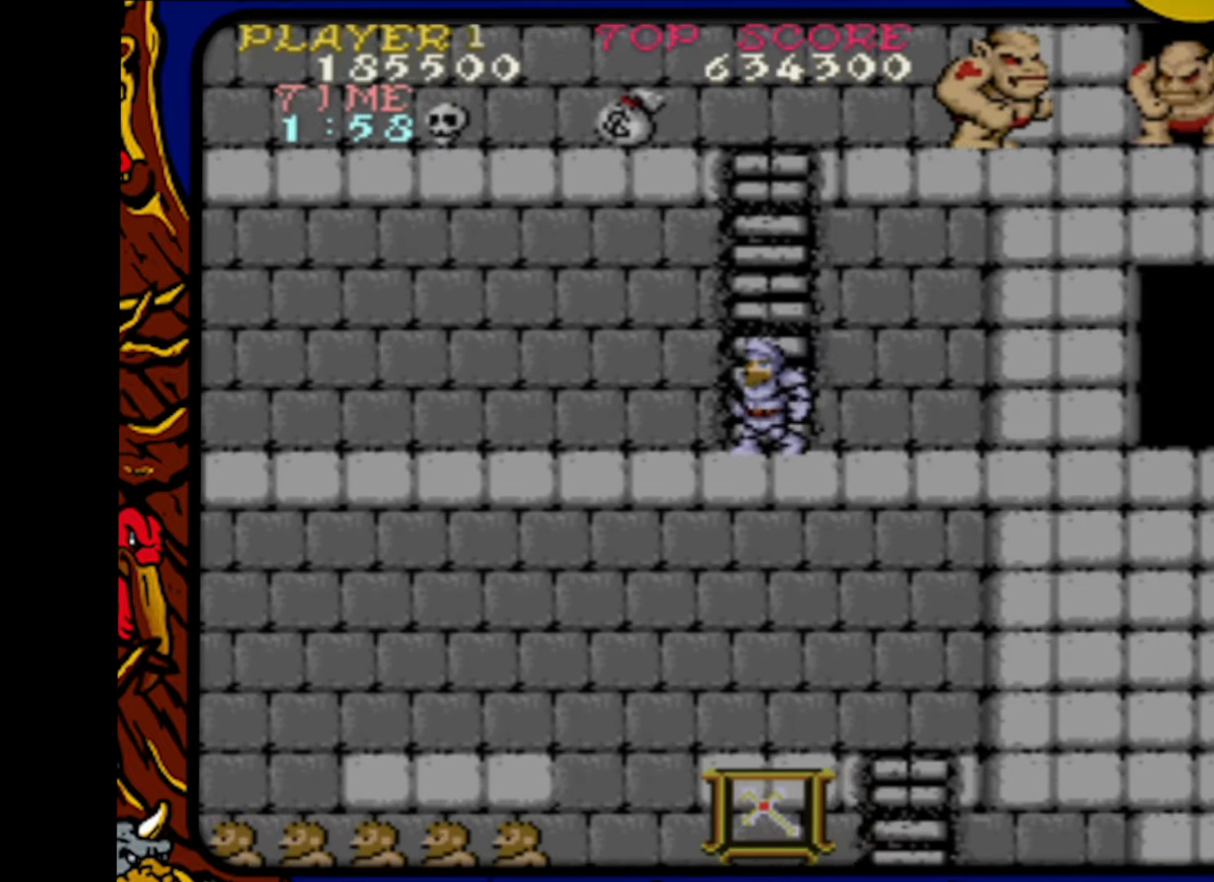
Gameplay with a controller (PlayStation layout); each line is a JSON object with the inputs held at the frame after it. "events" lists button and stick changes between this image and that frame as [ms after this image, input, new state], when the widget could be followed in between. Not read: L1 L2 L3 R1 R2 R3 SELECT START.
{"buttons": [], "events": []}
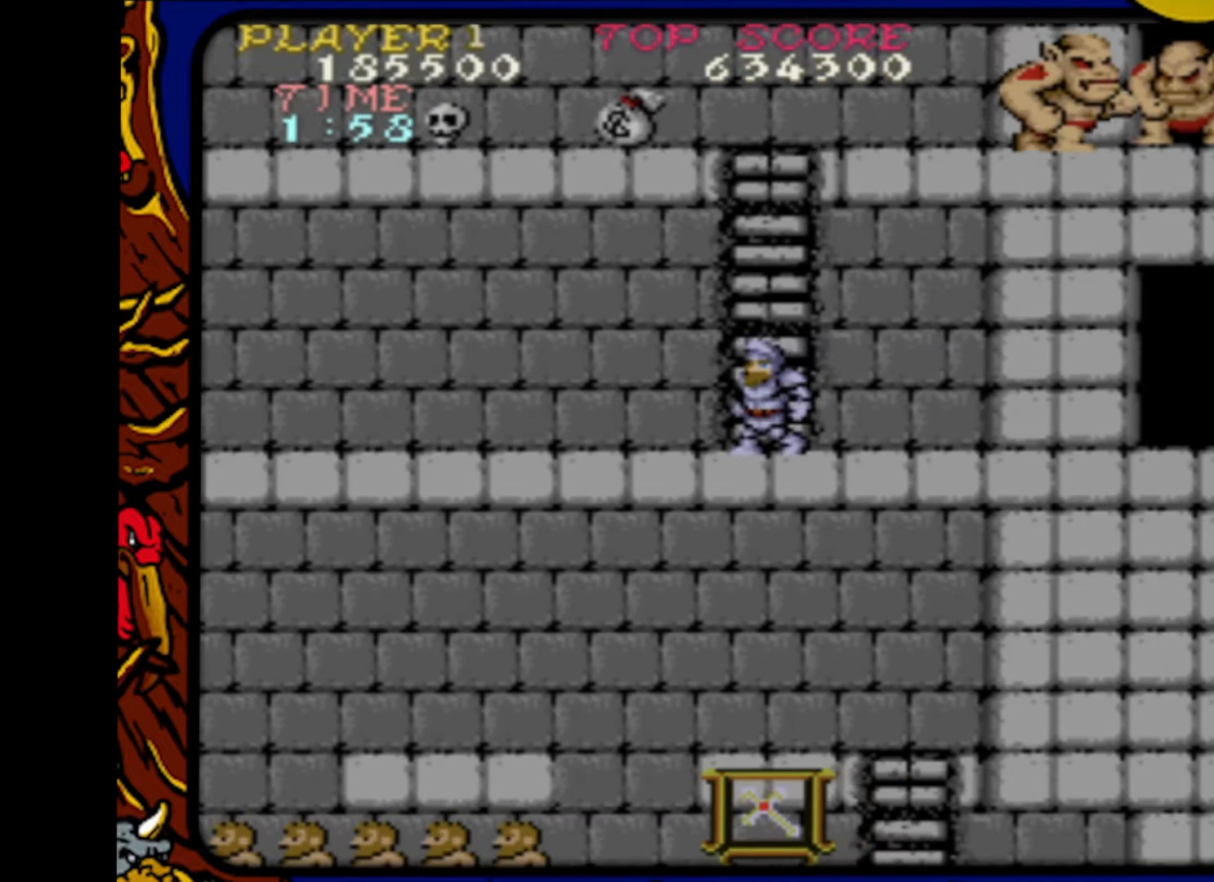
{"buttons": [], "events": []}
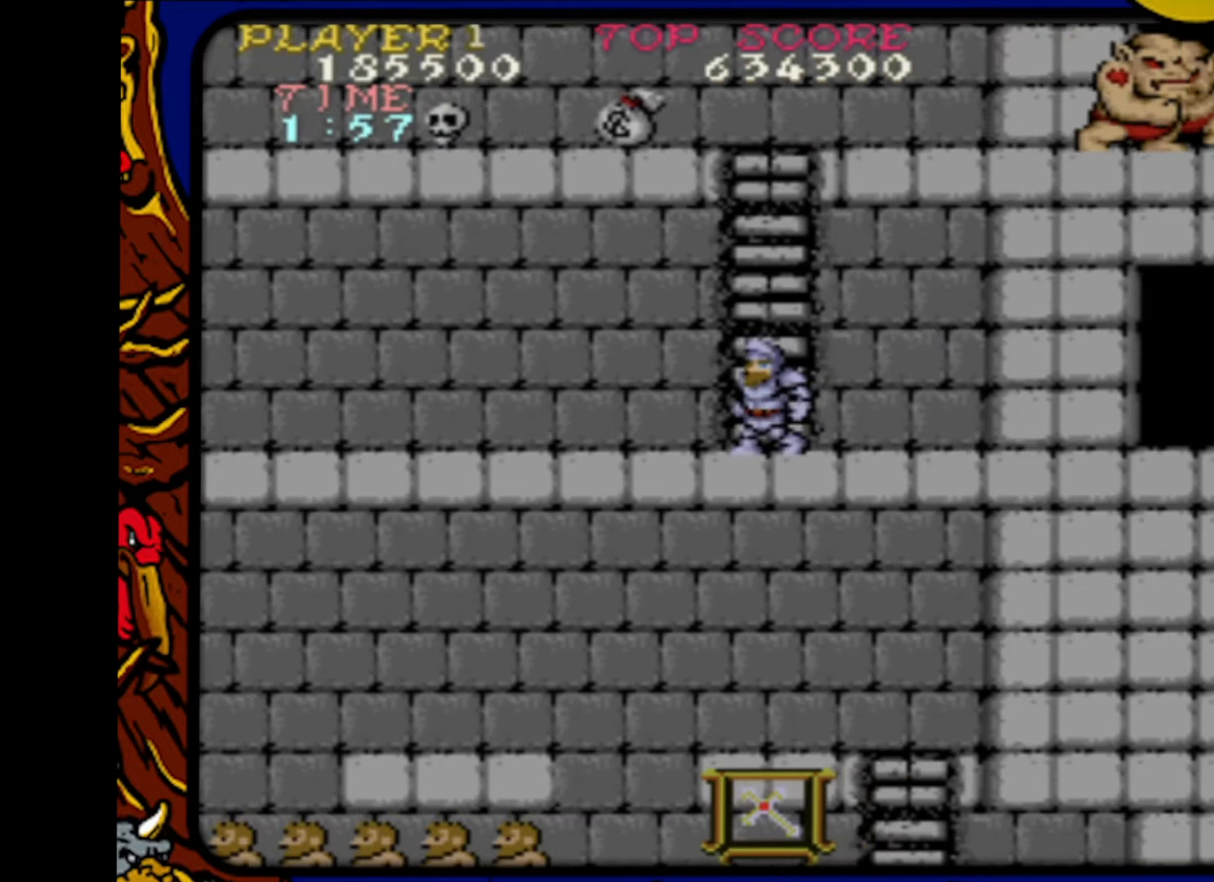
{"buttons": ["DPAD_UP"], "events": [[450, "DPAD_UP", "down"]]}
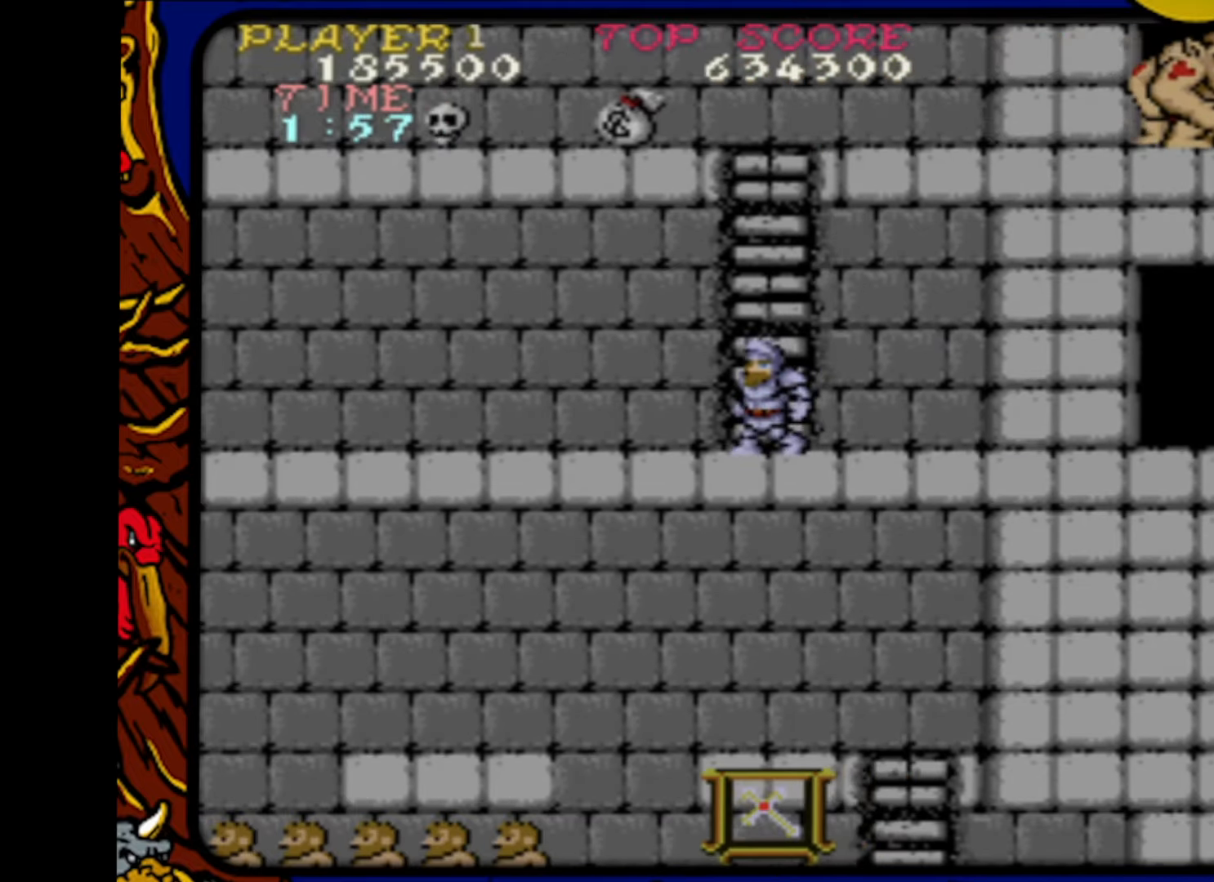
{"buttons": ["DPAD_UP"], "events": []}
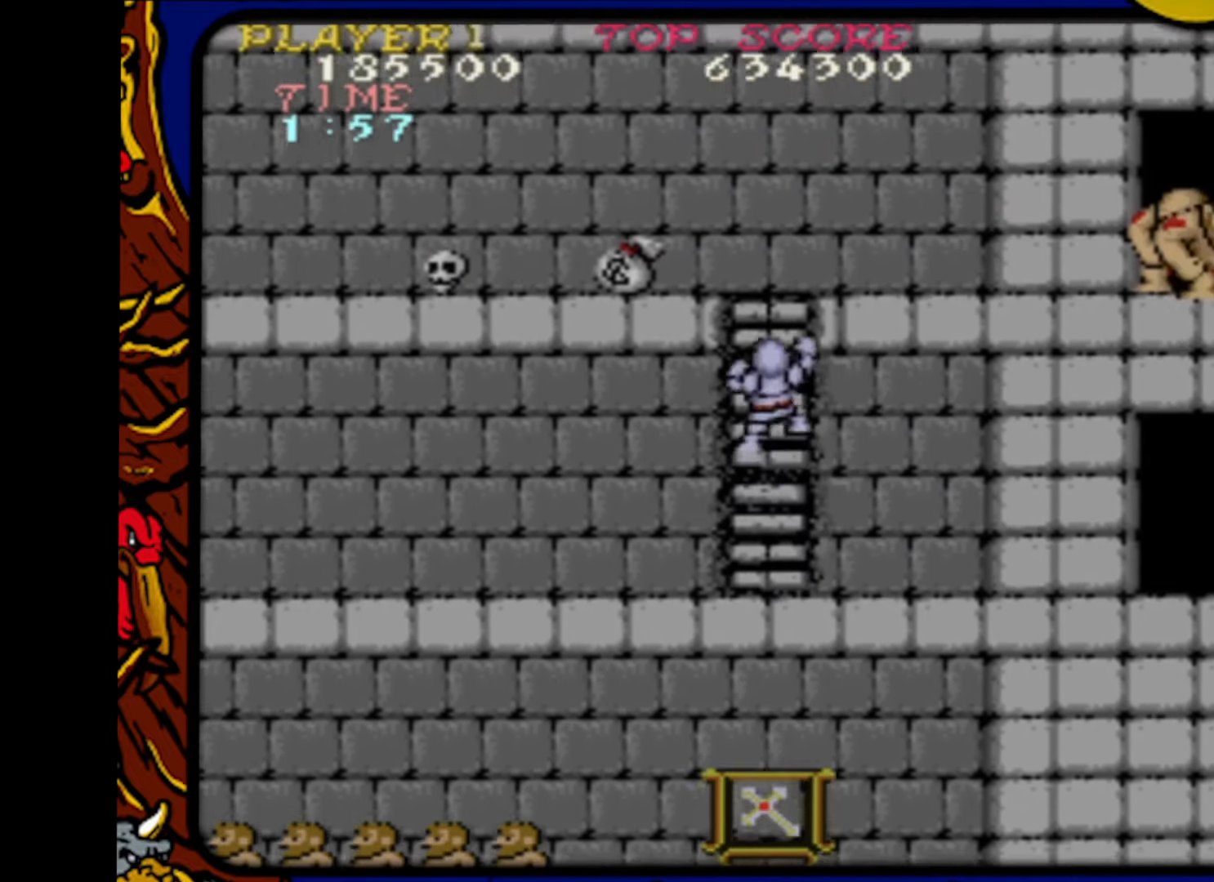
{"buttons": ["DPAD_UP"], "events": []}
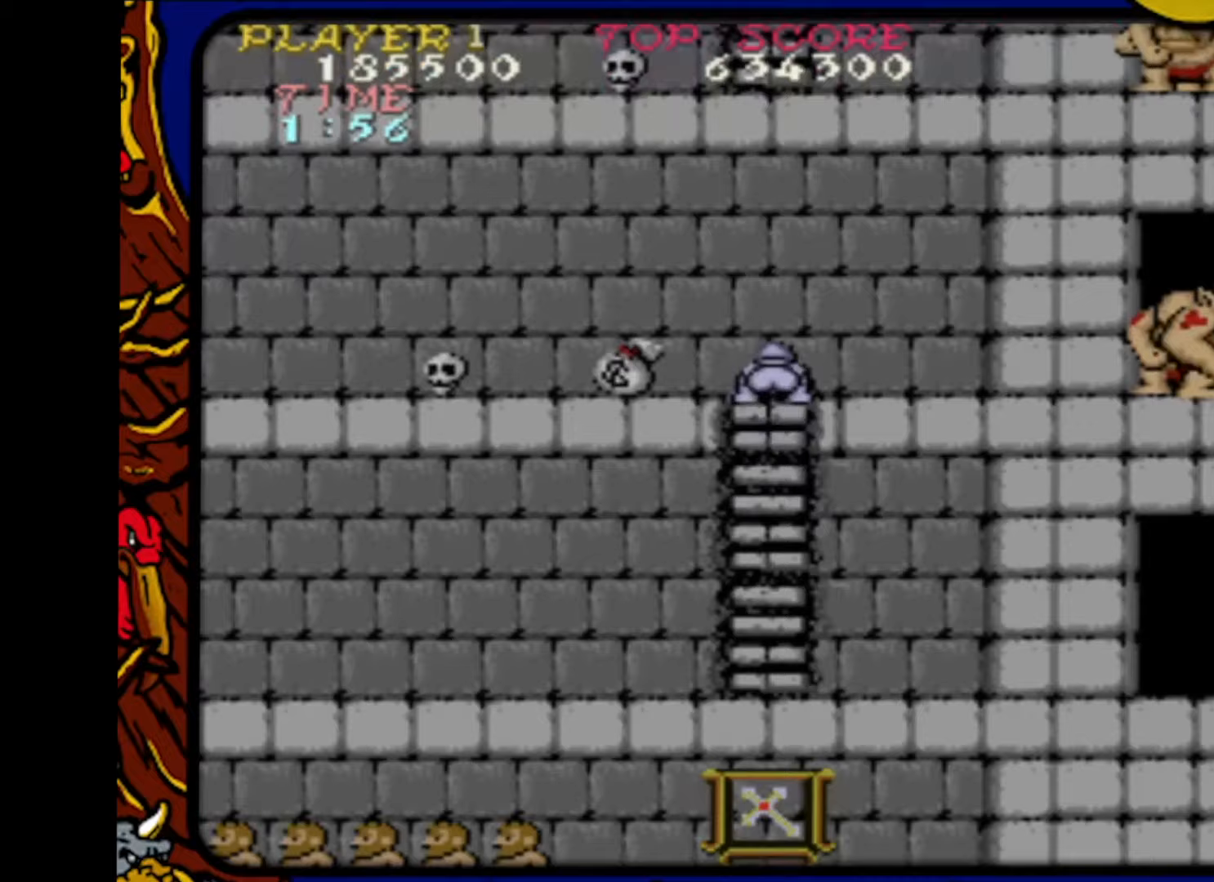
{"buttons": ["DPAD_LEFT"], "events": [[133, "DPAD_LEFT", "down"], [183, "DPAD_UP", "up"]]}
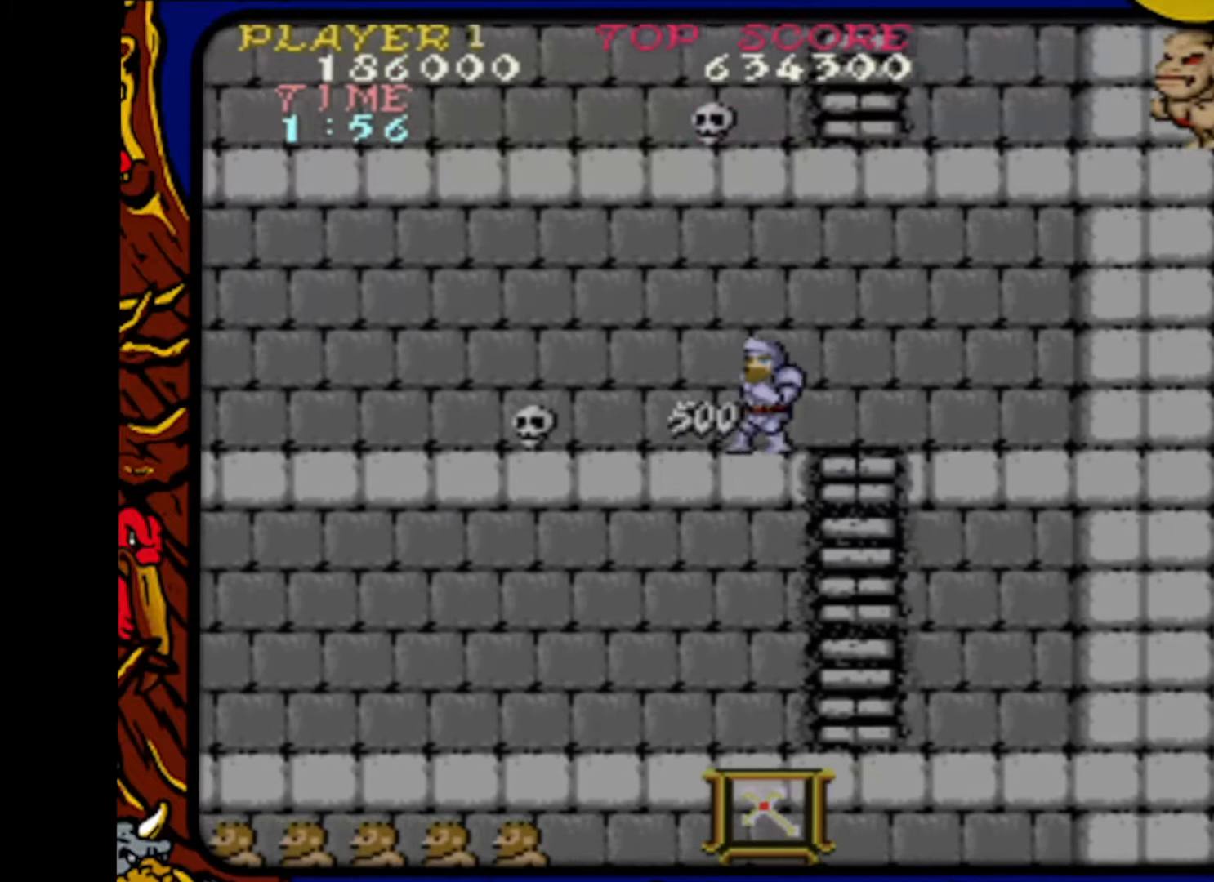
{"buttons": ["DPAD_LEFT"], "events": [[117, "DPAD_DOWN", "down"], [167, "SQUARE", "down"], [250, "DPAD_DOWN", "up"], [250, "DPAD_UP", "down"], [267, "DPAD_LEFT", "up"], [267, "SQUARE", "up"], [300, "DPAD_LEFT", "down"], [367, "DPAD_UP", "up"]]}
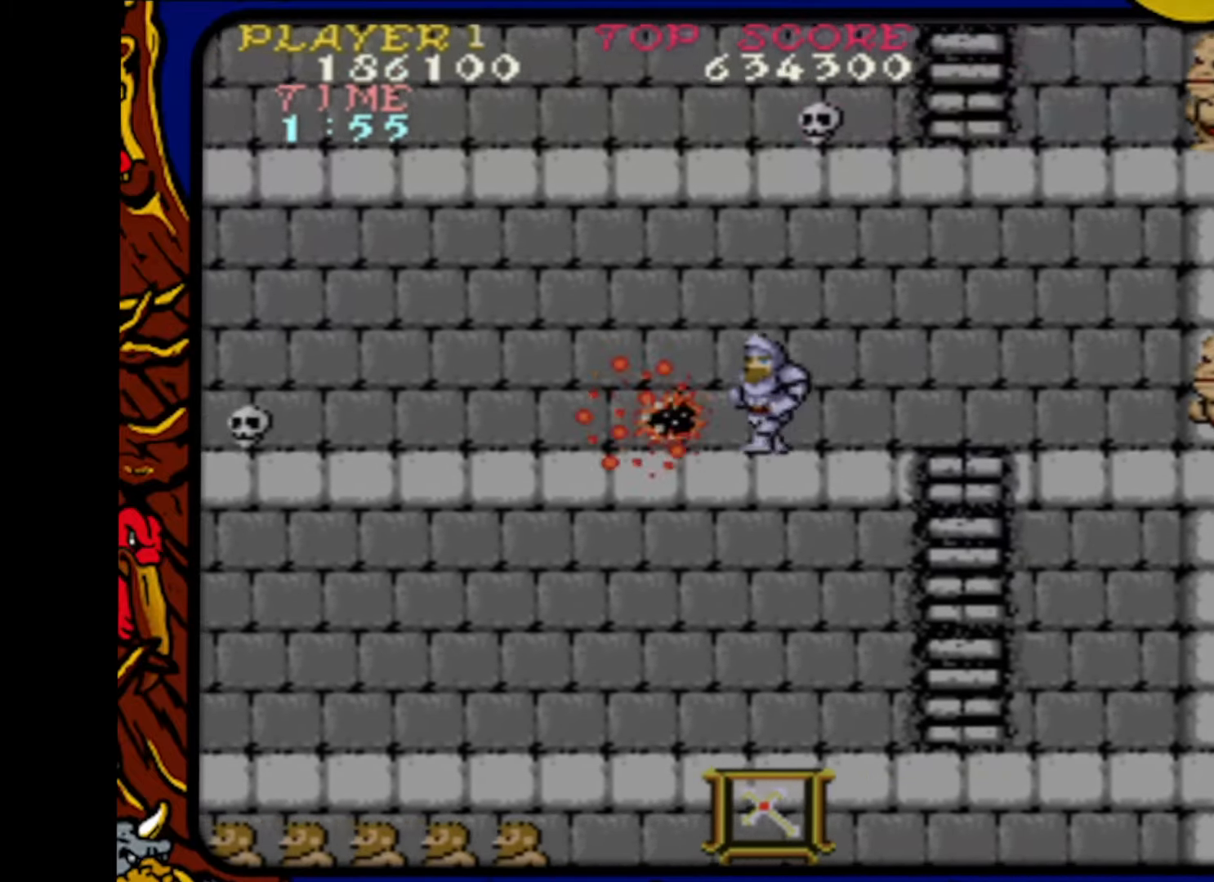
{"buttons": ["DPAD_LEFT"], "events": []}
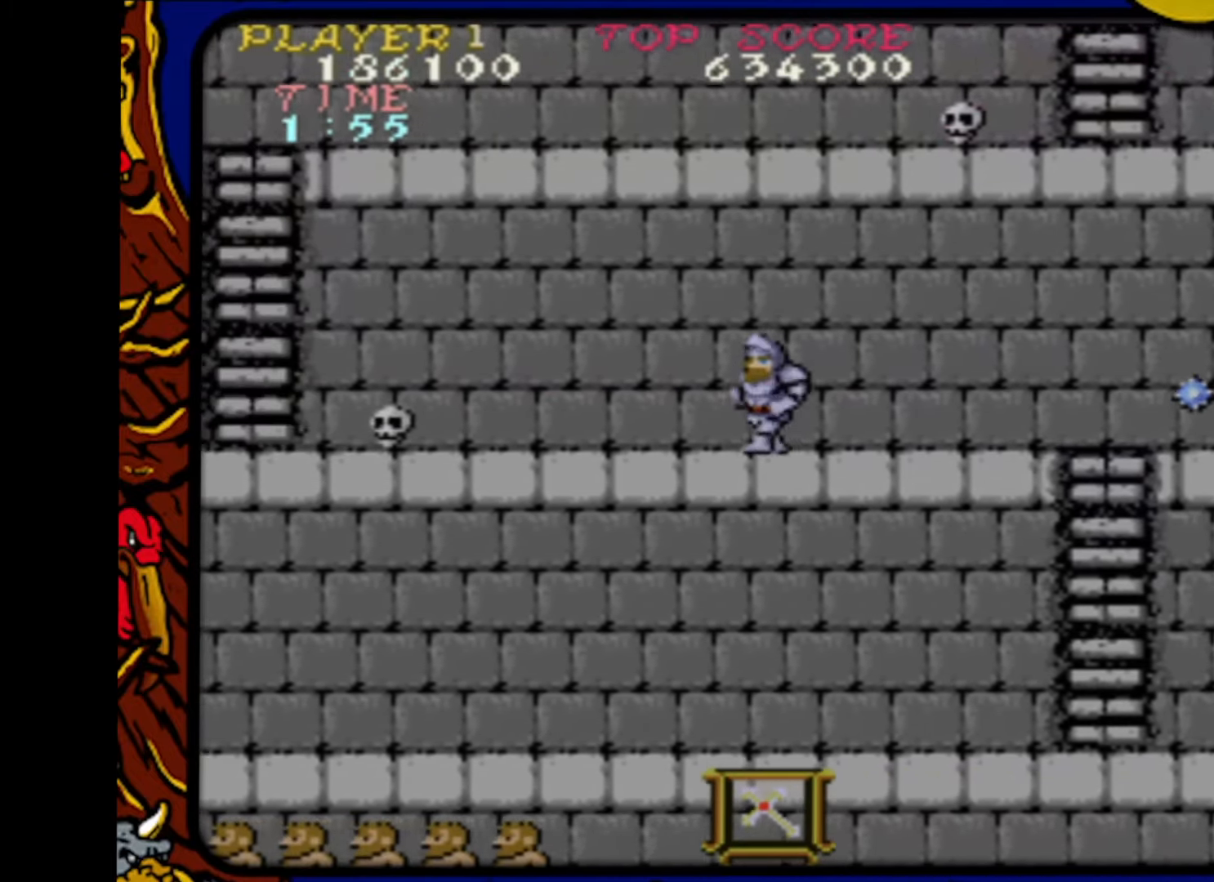
{"buttons": [], "events": [[467, "DPAD_LEFT", "up"]]}
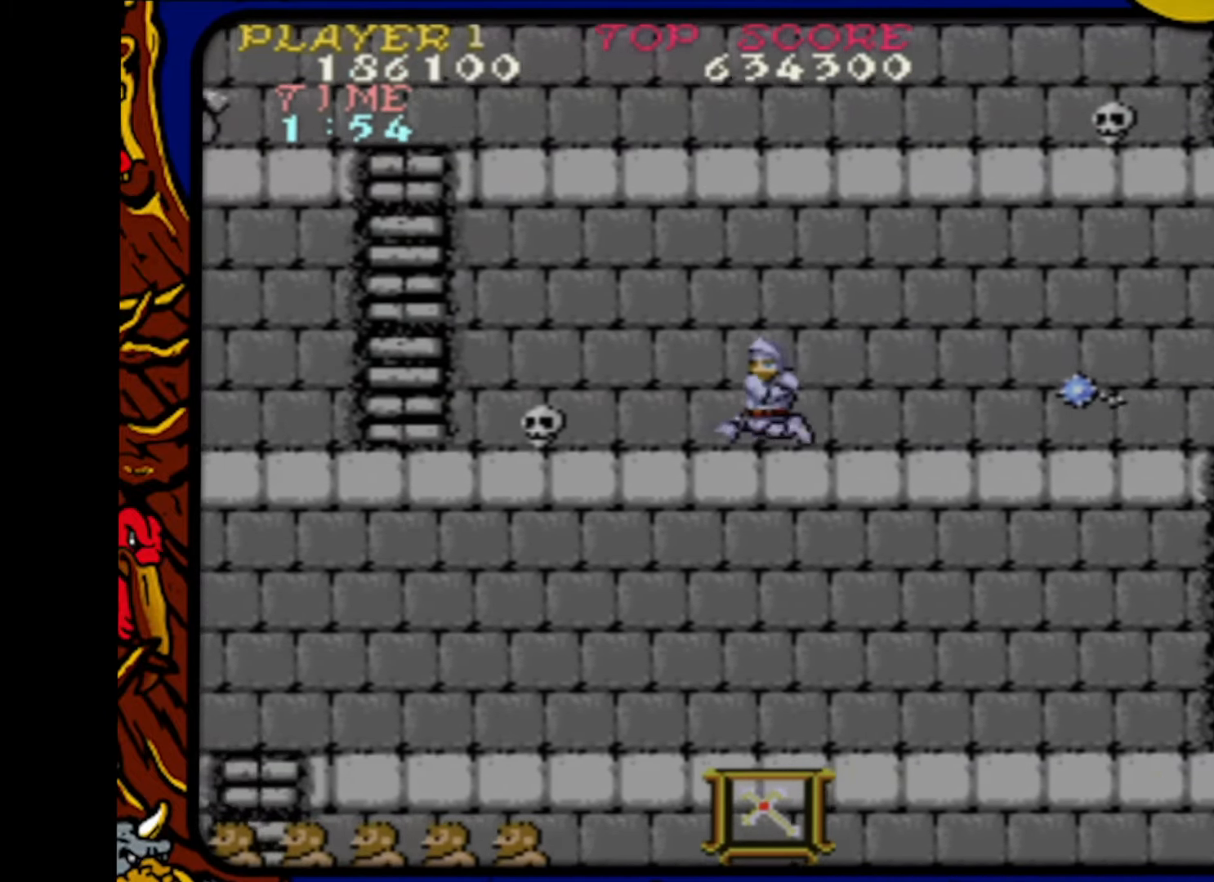
{"buttons": ["SQUARE", "DPAD_DOWN", "DPAD_RIGHT"], "events": [[17, "DPAD_RIGHT", "down"], [67, "DPAD_DOWN", "down"], [167, "SQUARE", "down"], [267, "SQUARE", "up"], [317, "SQUARE", "down"], [400, "SQUARE", "up"], [433, "SQUARE", "down"]]}
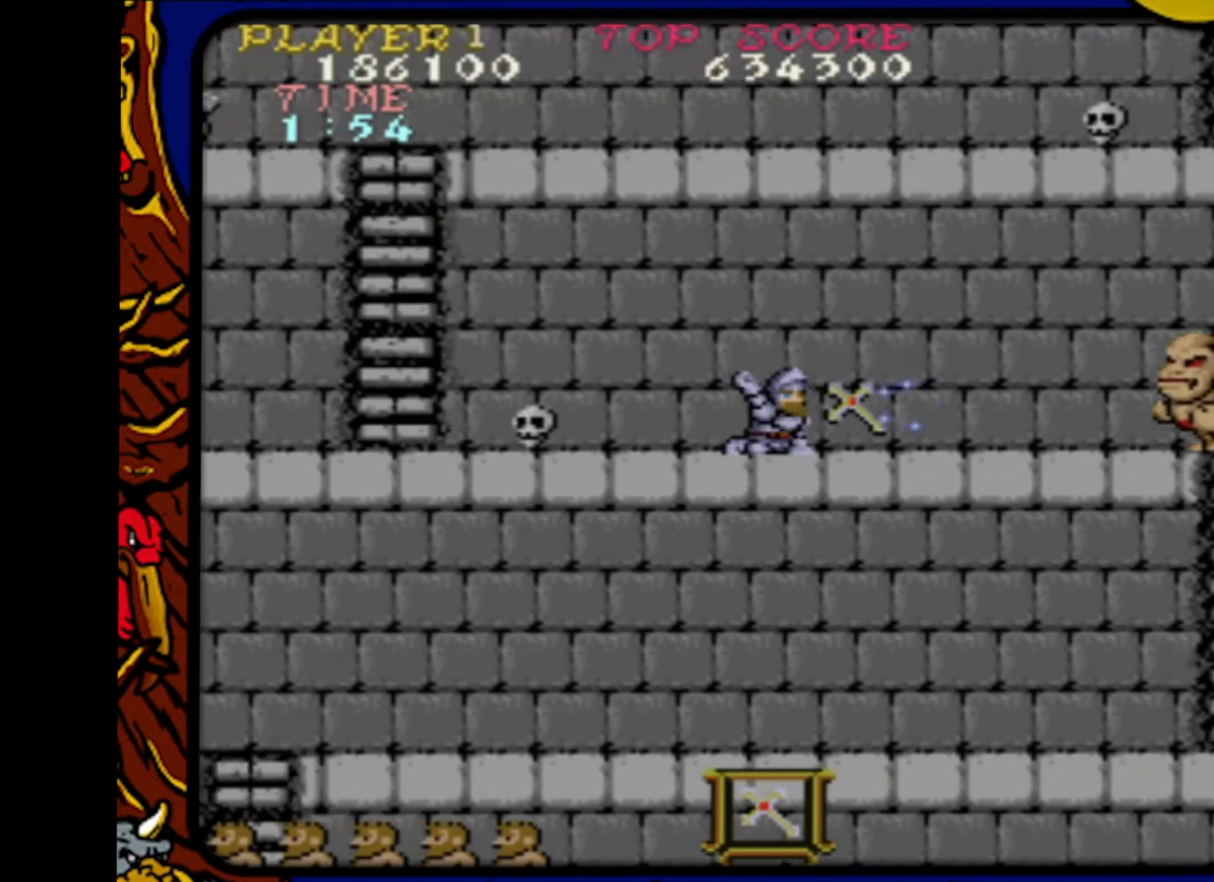
{"buttons": ["DPAD_DOWN", "DPAD_RIGHT"], "events": [[17, "SQUARE", "up"], [67, "SQUARE", "down"], [133, "SQUARE", "up"], [200, "SQUARE", "down"], [250, "SQUARE", "up"], [333, "SQUARE", "down"], [367, "SQUARE", "up"], [417, "SQUARE", "down"], [500, "SQUARE", "up"]]}
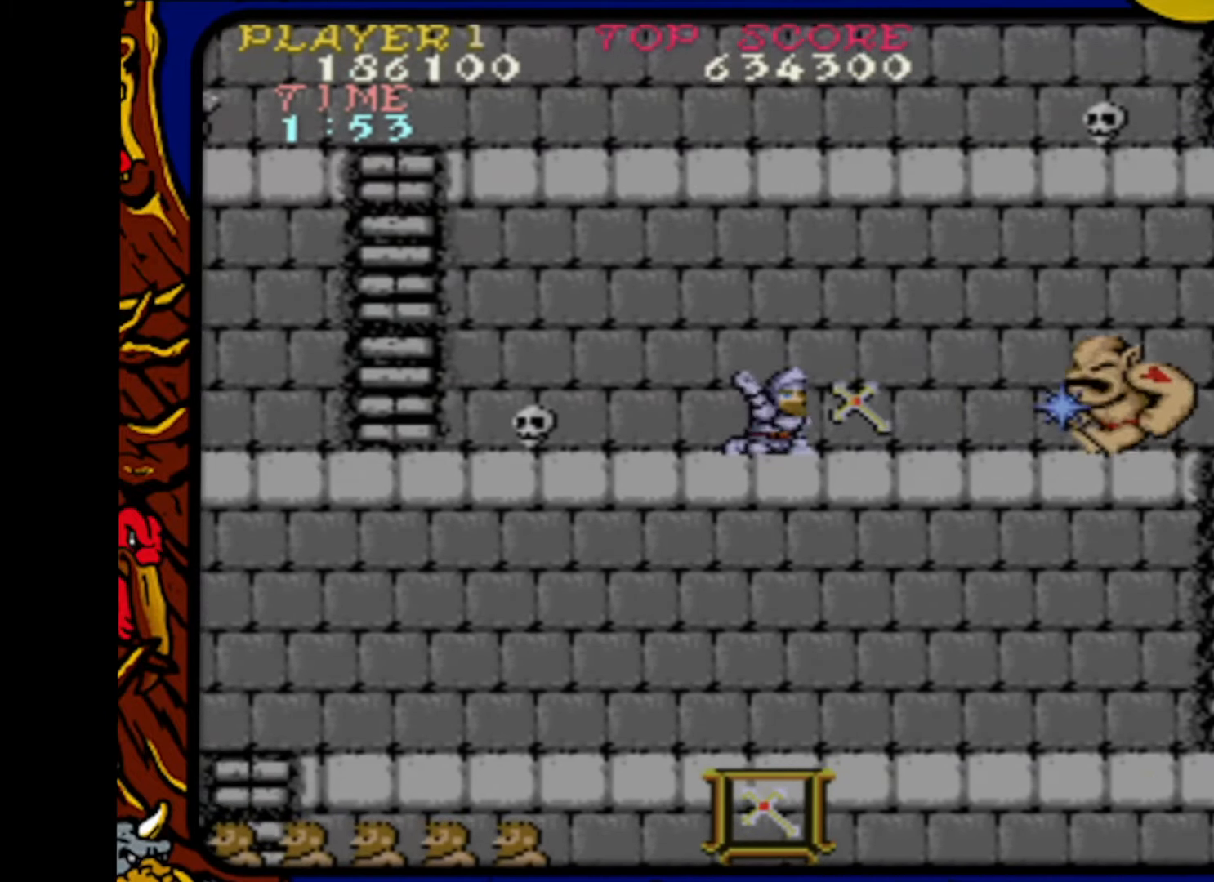
{"buttons": ["DPAD_DOWN", "DPAD_RIGHT"], "events": [[50, "SQUARE", "down"], [133, "SQUARE", "up"], [167, "SQUARE", "down"], [233, "SQUARE", "up"], [300, "SQUARE", "down"], [367, "SQUARE", "up"], [417, "SQUARE", "down"], [467, "SQUARE", "up"]]}
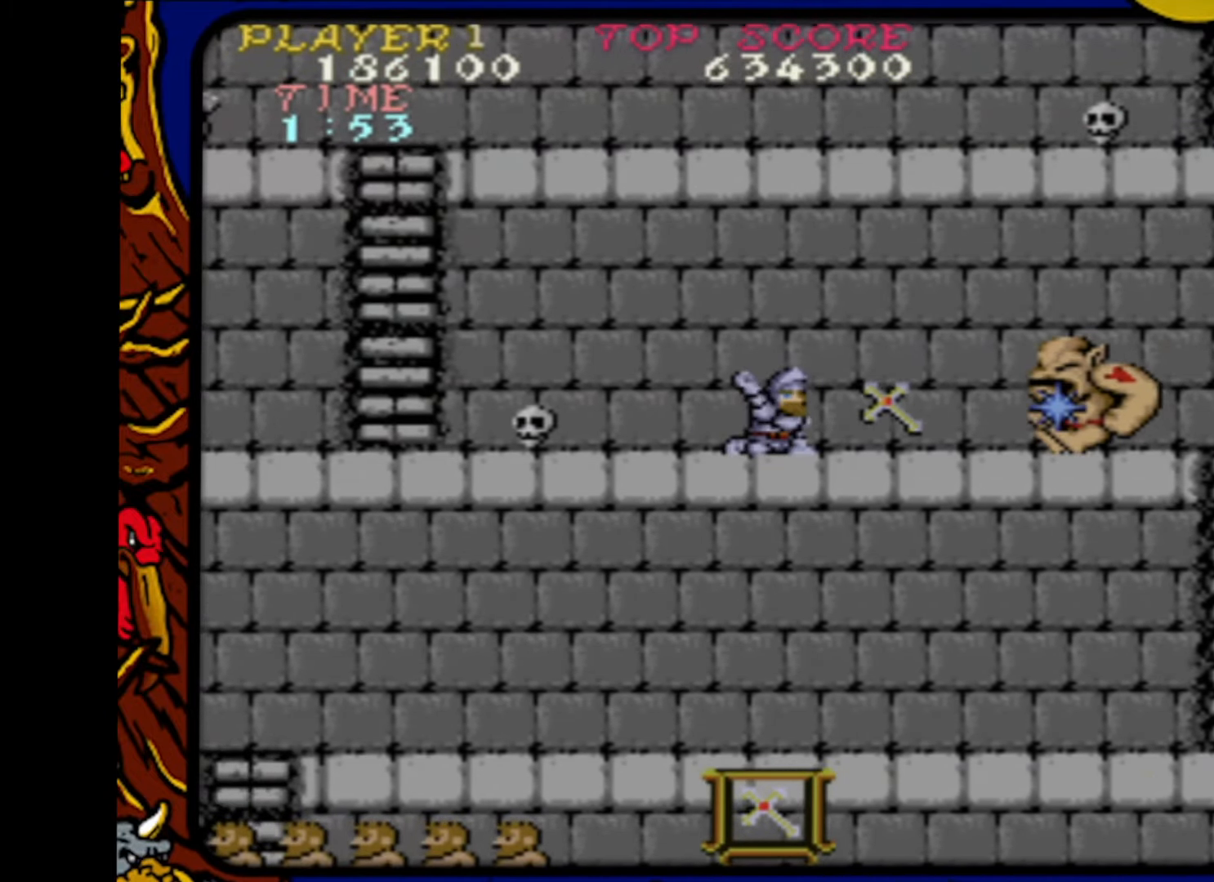
{"buttons": ["SQUARE", "DPAD_DOWN", "DPAD_RIGHT"], "events": [[50, "SQUARE", "down"], [100, "SQUARE", "up"], [150, "SQUARE", "down"], [217, "SQUARE", "up"], [250, "SQUARE", "down"], [317, "SQUARE", "up"], [383, "SQUARE", "down"], [433, "SQUARE", "up"], [483, "SQUARE", "down"]]}
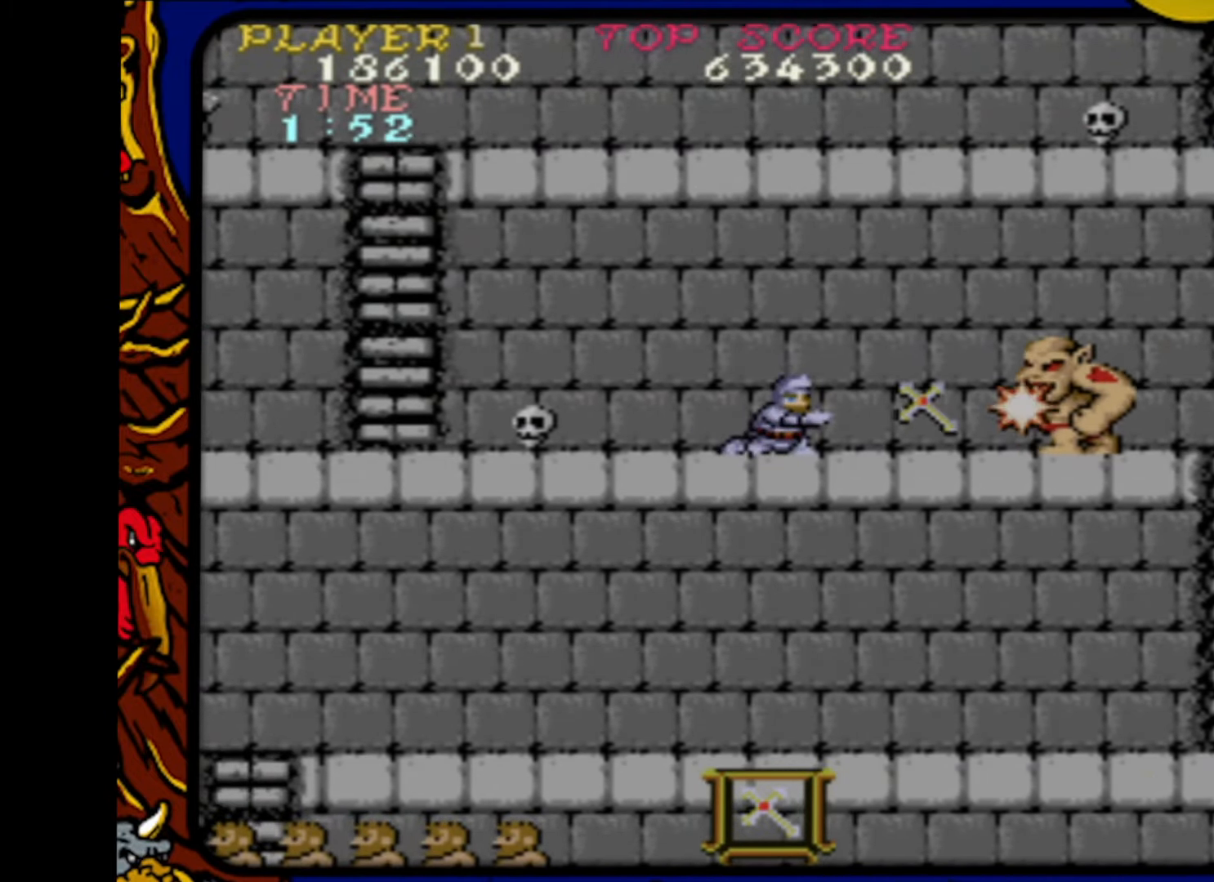
{"buttons": ["SQUARE", "DPAD_DOWN", "DPAD_RIGHT"], "events": [[50, "SQUARE", "up"], [83, "SQUARE", "down"], [167, "SQUARE", "up"], [217, "SQUARE", "down"], [267, "SQUARE", "up"], [350, "SQUARE", "down"], [400, "SQUARE", "up"], [467, "SQUARE", "down"]]}
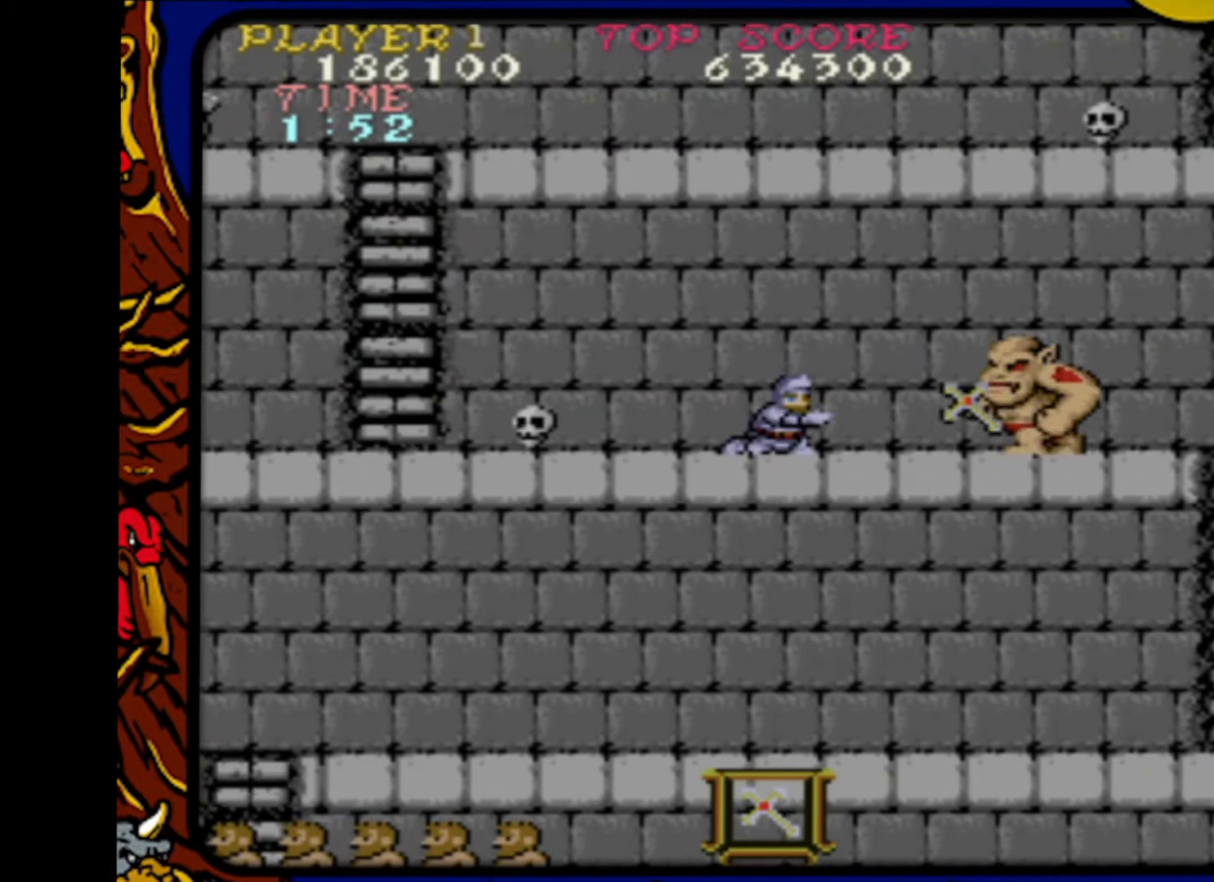
{"buttons": ["DPAD_DOWN", "DPAD_RIGHT"], "events": [[33, "SQUARE", "up"], [83, "SQUARE", "down"], [133, "SQUARE", "up"], [200, "SQUARE", "down"], [267, "SQUARE", "up"], [317, "SQUARE", "down"], [367, "SQUARE", "up"], [433, "SQUARE", "down"], [483, "SQUARE", "up"]]}
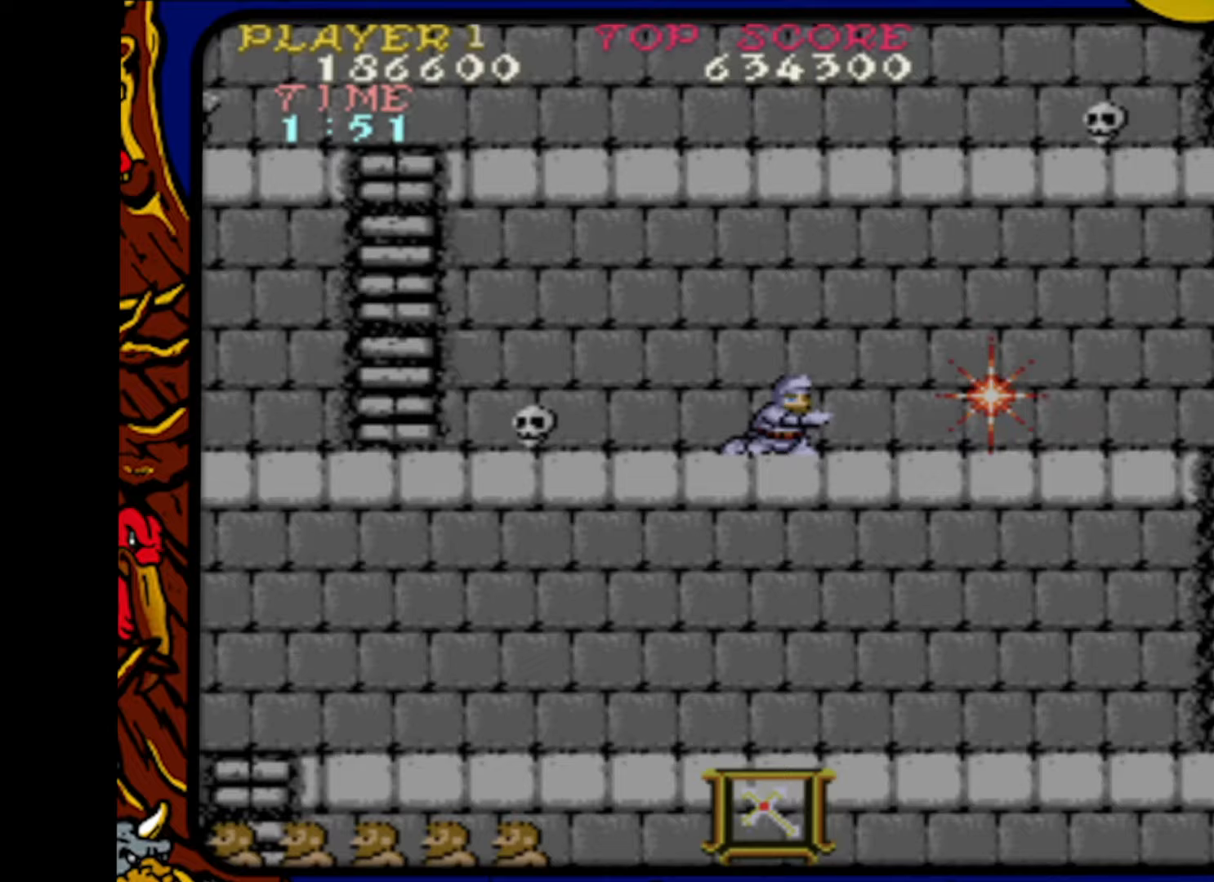
{"buttons": ["DPAD_UP", "DPAD_LEFT"], "events": [[33, "SQUARE", "down"], [100, "SQUARE", "up"], [167, "SQUARE", "down"], [217, "SQUARE", "up"], [317, "DPAD_RIGHT", "up"], [333, "DPAD_DOWN", "up"], [333, "DPAD_LEFT", "down"], [333, "DPAD_UP", "down"]]}
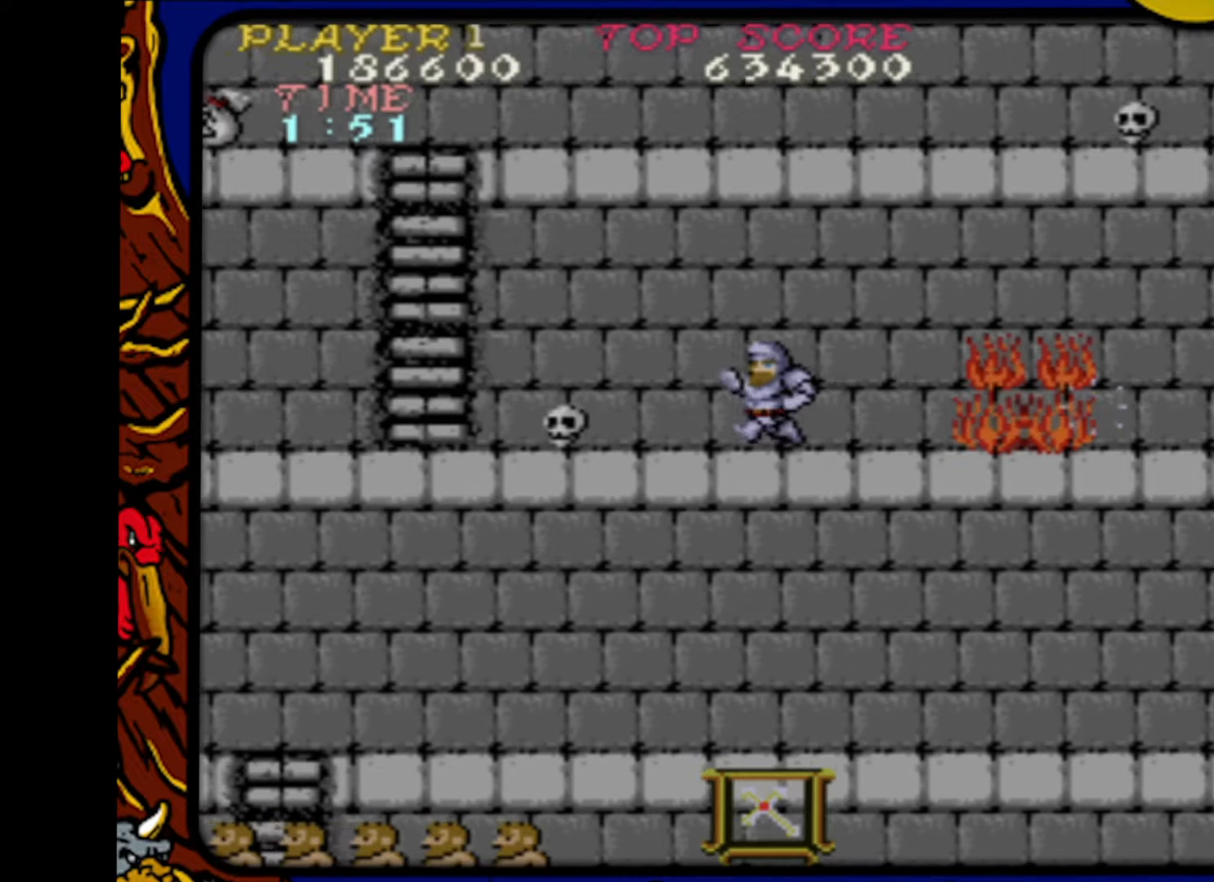
{"buttons": ["DPAD_LEFT"], "events": [[17, "DPAD_UP", "up"], [83, "DPAD_DOWN", "down"], [117, "DPAD_LEFT", "up"], [150, "SQUARE", "down"], [217, "SQUARE", "up"], [233, "DPAD_DOWN", "up"], [233, "DPAD_LEFT", "down"], [233, "DPAD_UP", "down"], [283, "DPAD_LEFT", "up"], [300, "DPAD_LEFT", "down"], [400, "DPAD_UP", "up"]]}
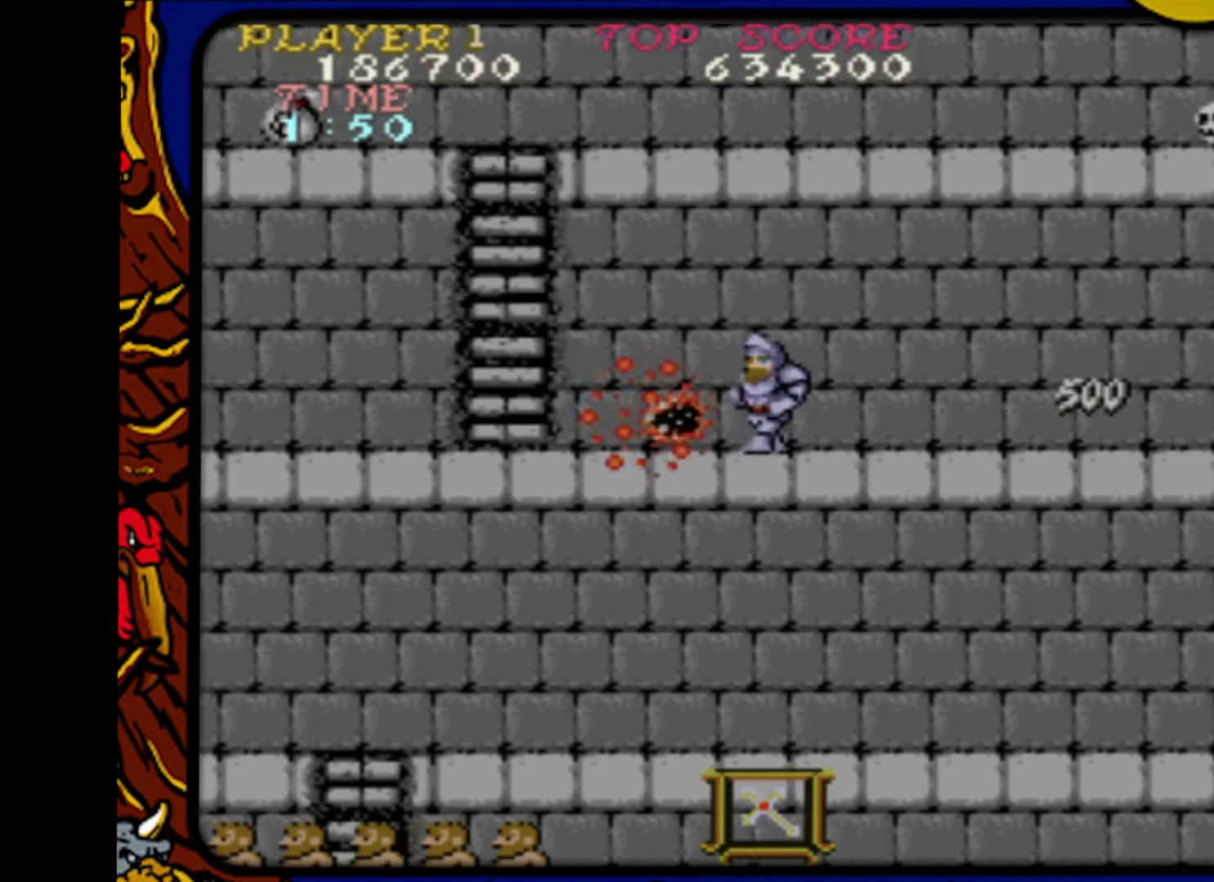
{"buttons": ["DPAD_LEFT"], "events": []}
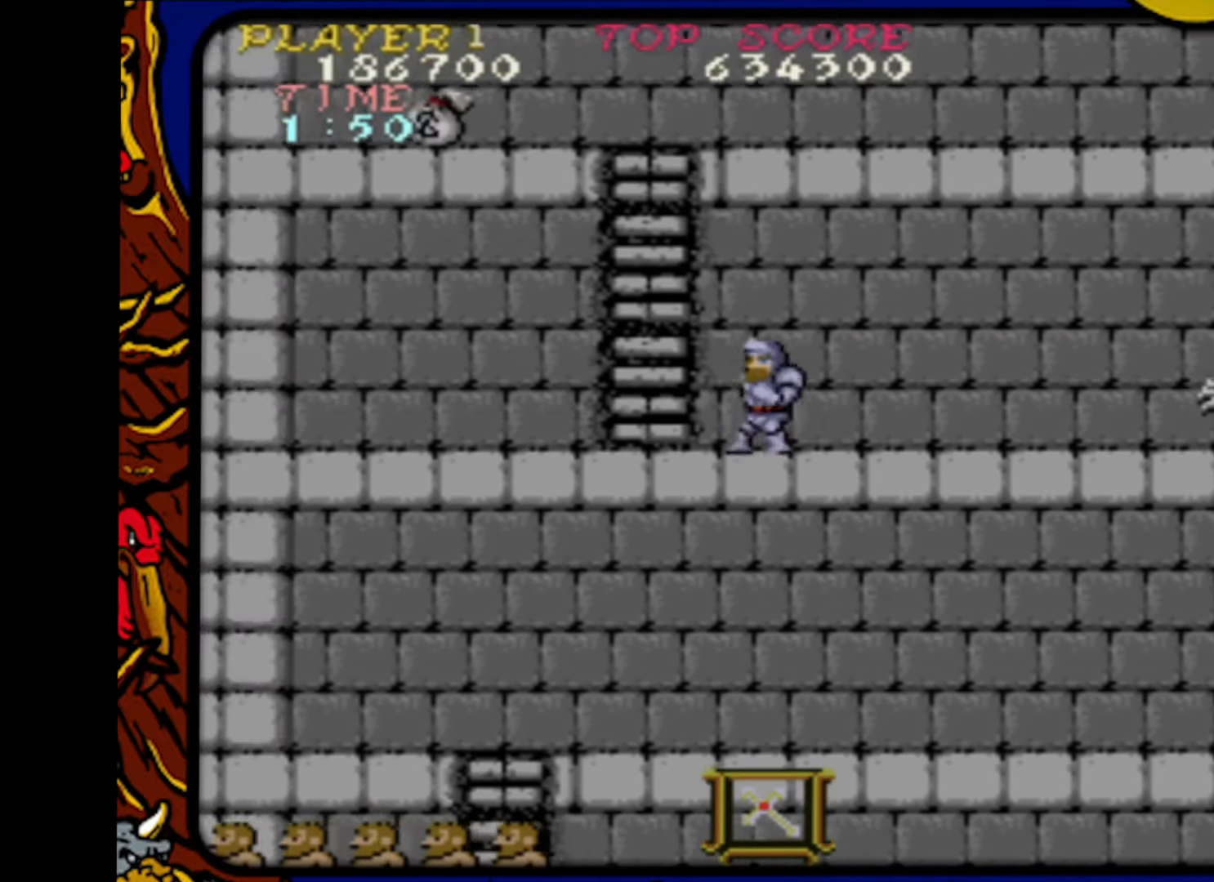
{"buttons": ["DPAD_UP"], "events": [[217, "DPAD_UP", "down"], [233, "DPAD_LEFT", "up"]]}
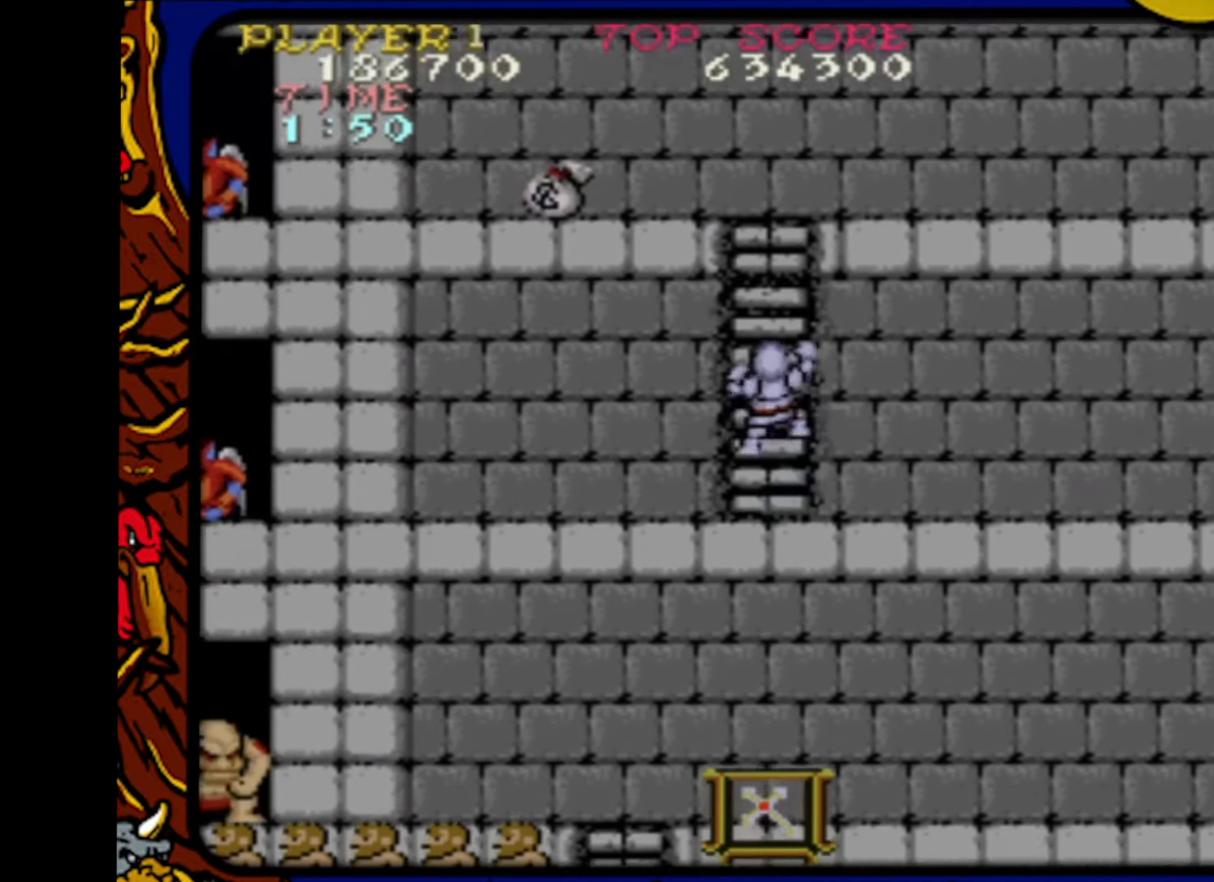
{"buttons": ["DPAD_UP"], "events": []}
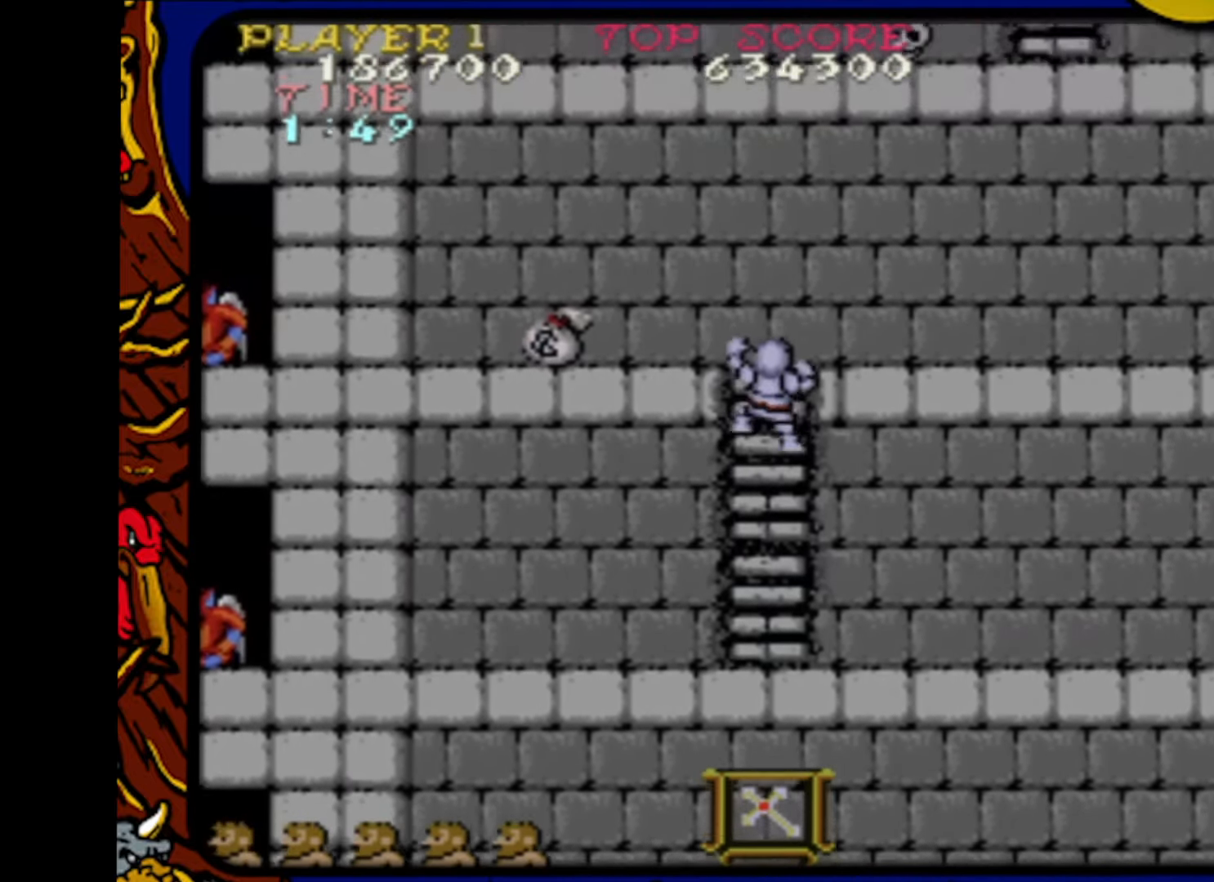
{"buttons": ["DPAD_RIGHT"], "events": [[433, "DPAD_RIGHT", "down"], [450, "DPAD_UP", "up"]]}
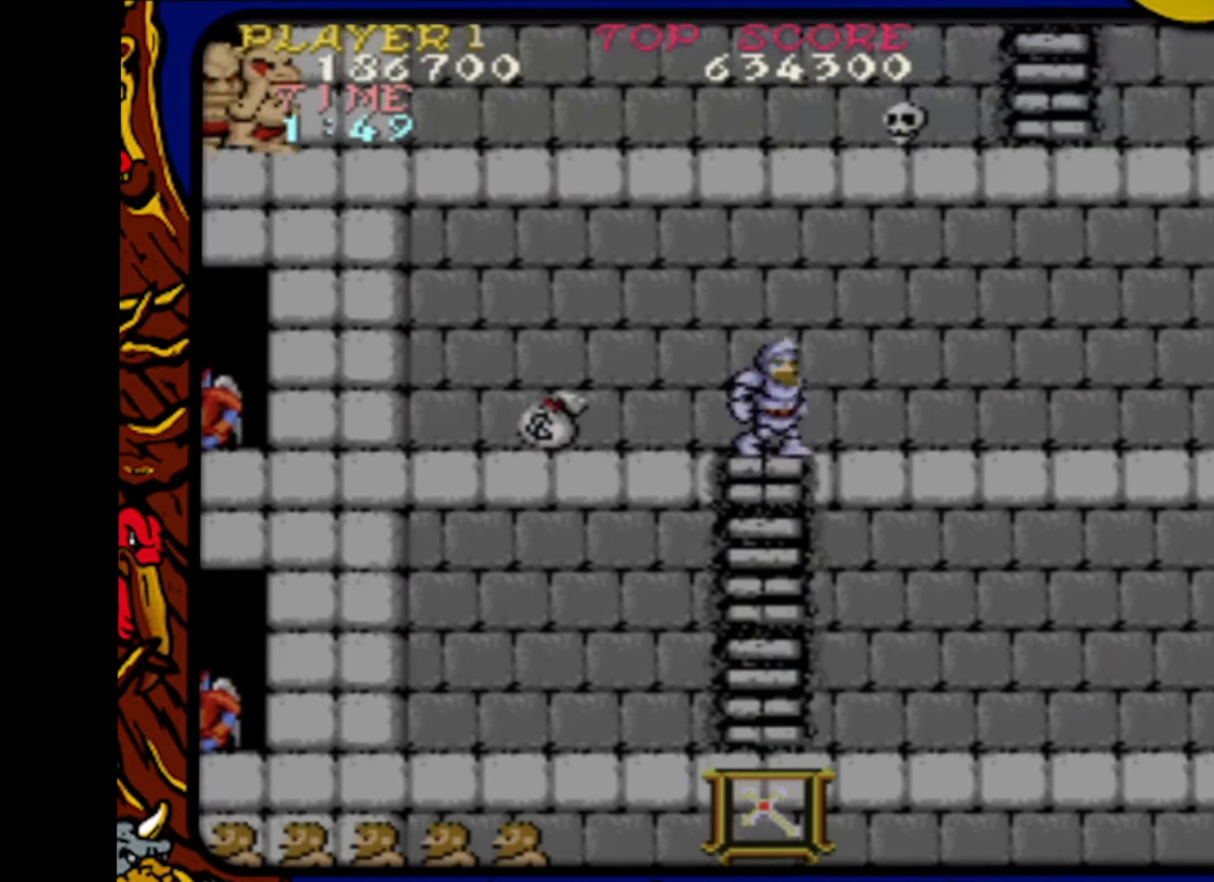
{"buttons": ["DPAD_RIGHT"], "events": []}
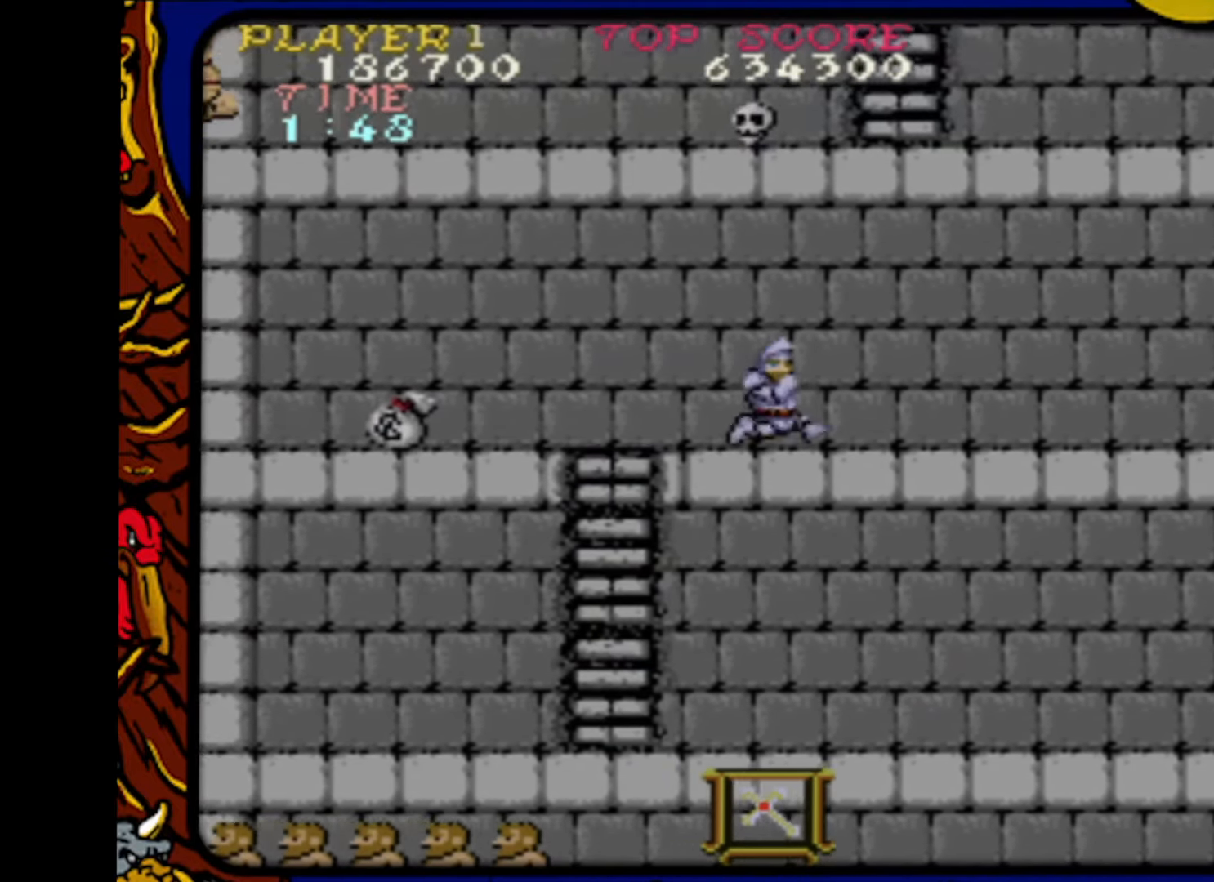
{"buttons": ["DPAD_RIGHT"], "events": []}
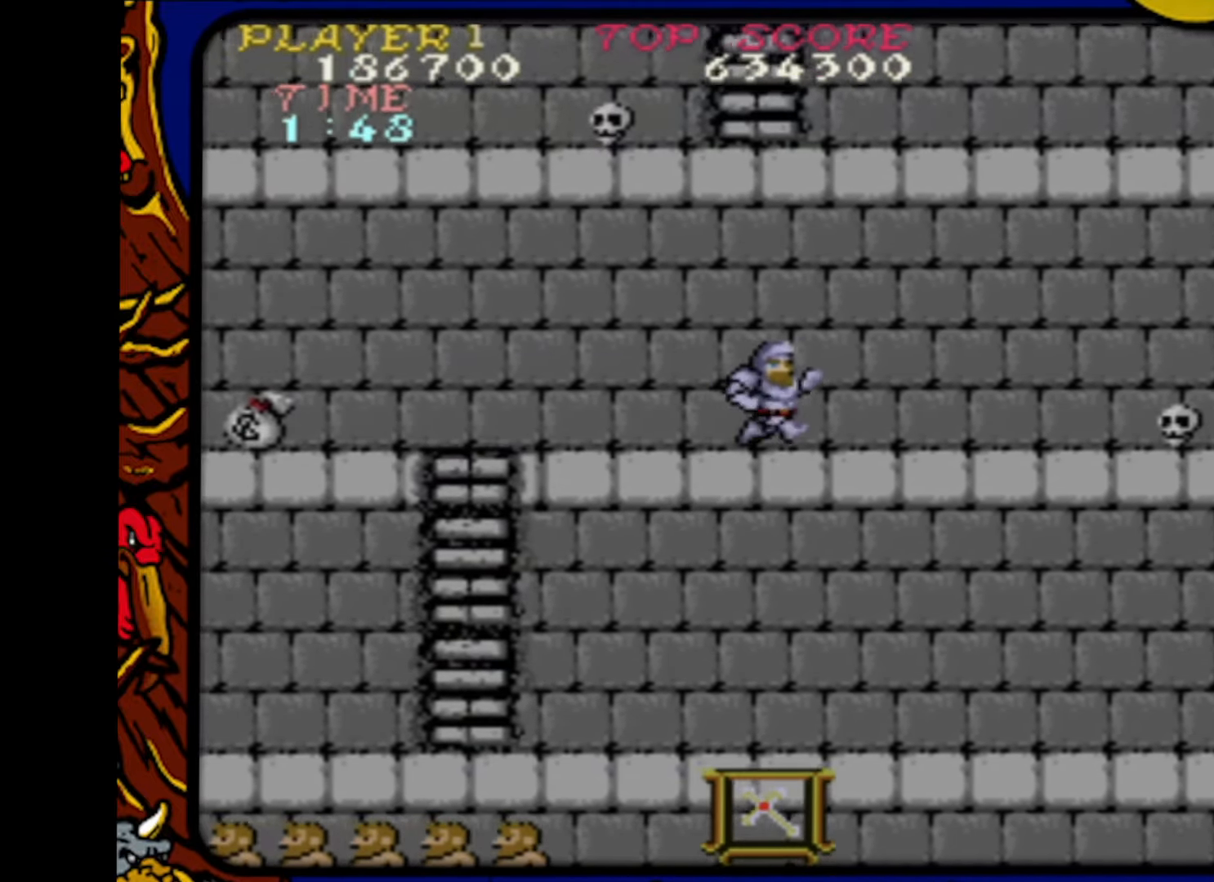
{"buttons": ["DPAD_RIGHT"], "events": []}
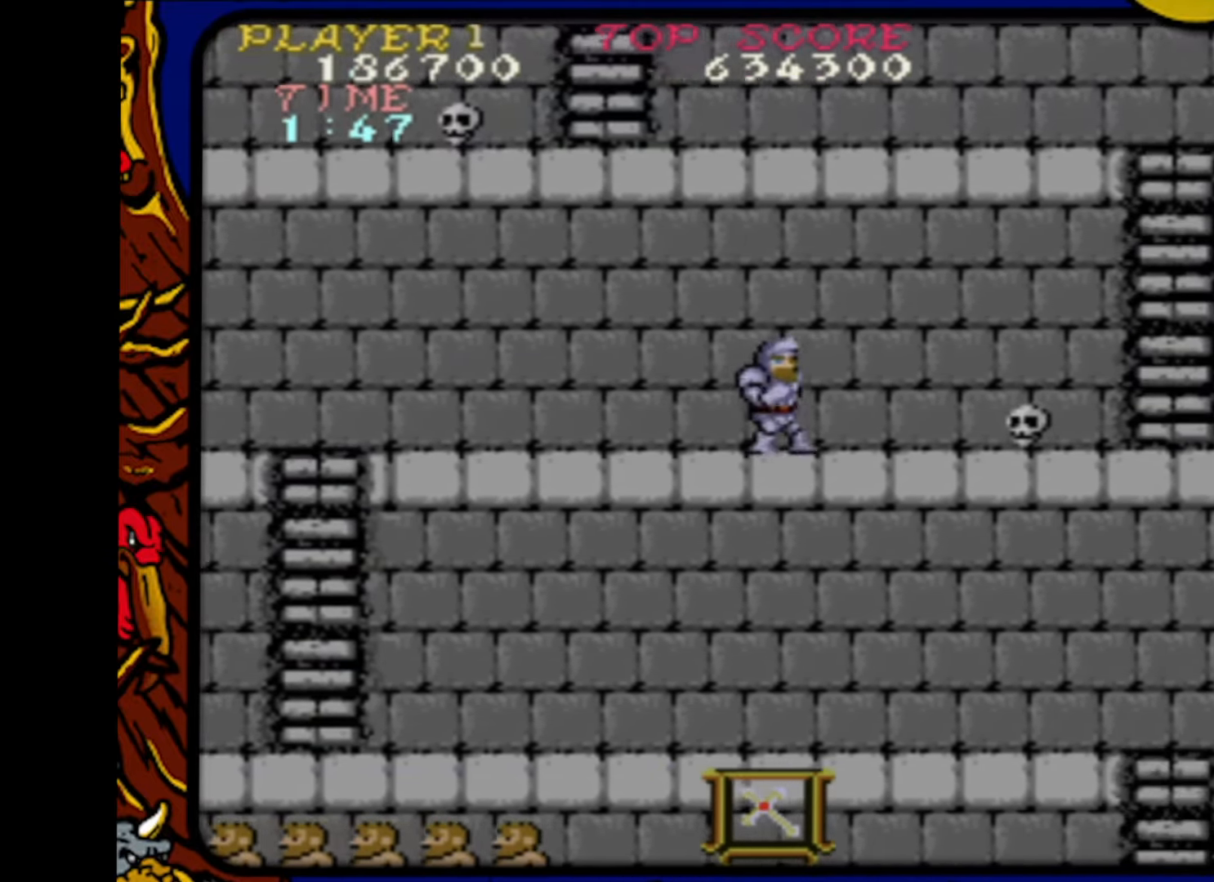
{"buttons": ["DPAD_RIGHT"], "events": [[100, "DPAD_DOWN", "down"], [200, "SQUARE", "down"], [267, "DPAD_DOWN", "up"], [267, "DPAD_RIGHT", "up"], [267, "DPAD_UP", "down"], [283, "SQUARE", "up"], [433, "DPAD_RIGHT", "down"], [450, "DPAD_UP", "up"]]}
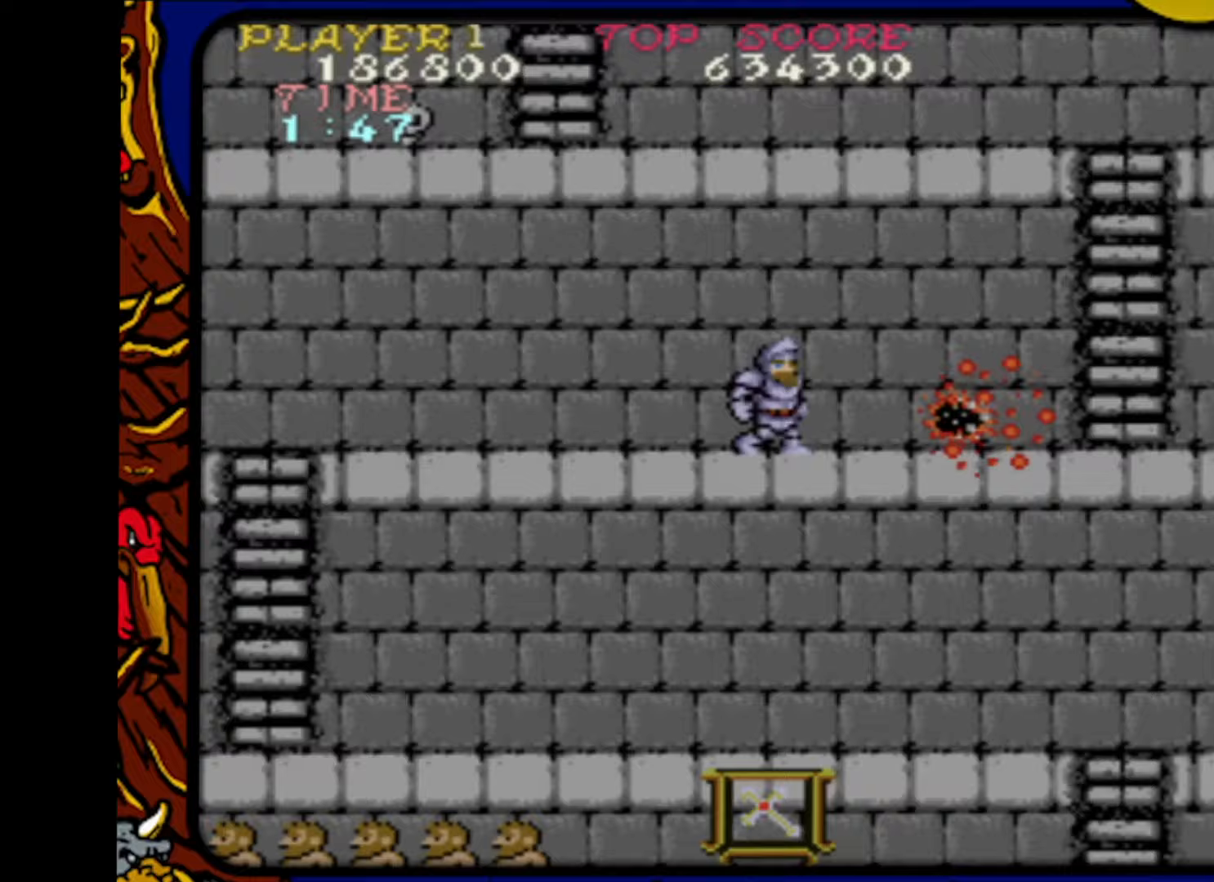
{"buttons": ["DPAD_DOWN", "DPAD_RIGHT"], "events": [[200, "DPAD_DOWN", "down"], [317, "SQUARE", "down"], [400, "SQUARE", "up"], [450, "SQUARE", "down"], [500, "SQUARE", "up"]]}
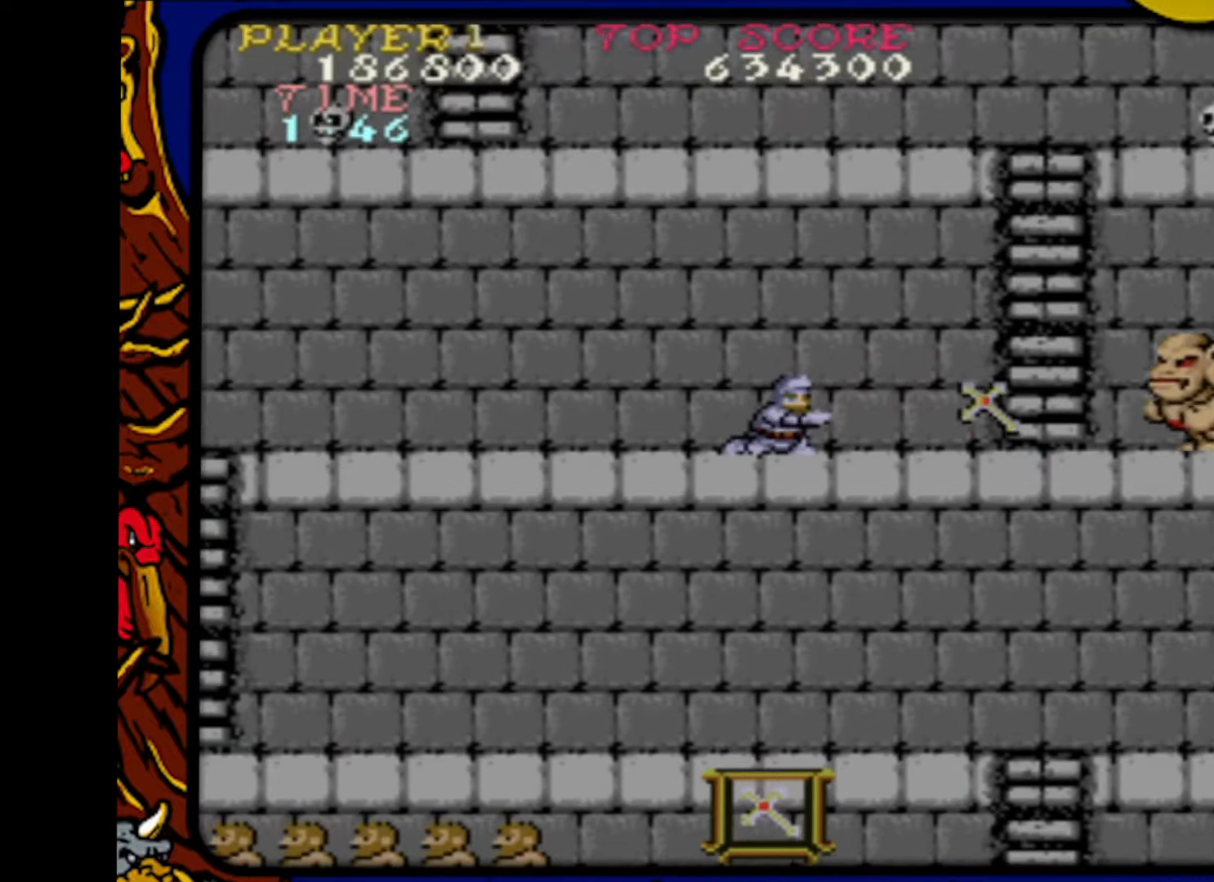
{"buttons": ["DPAD_DOWN", "DPAD_RIGHT"], "events": [[67, "SQUARE", "down"], [133, "SQUARE", "up"], [183, "SQUARE", "down"], [250, "SQUARE", "up"], [333, "SQUARE", "down"], [367, "SQUARE", "up"], [433, "SQUARE", "down"], [500, "SQUARE", "up"]]}
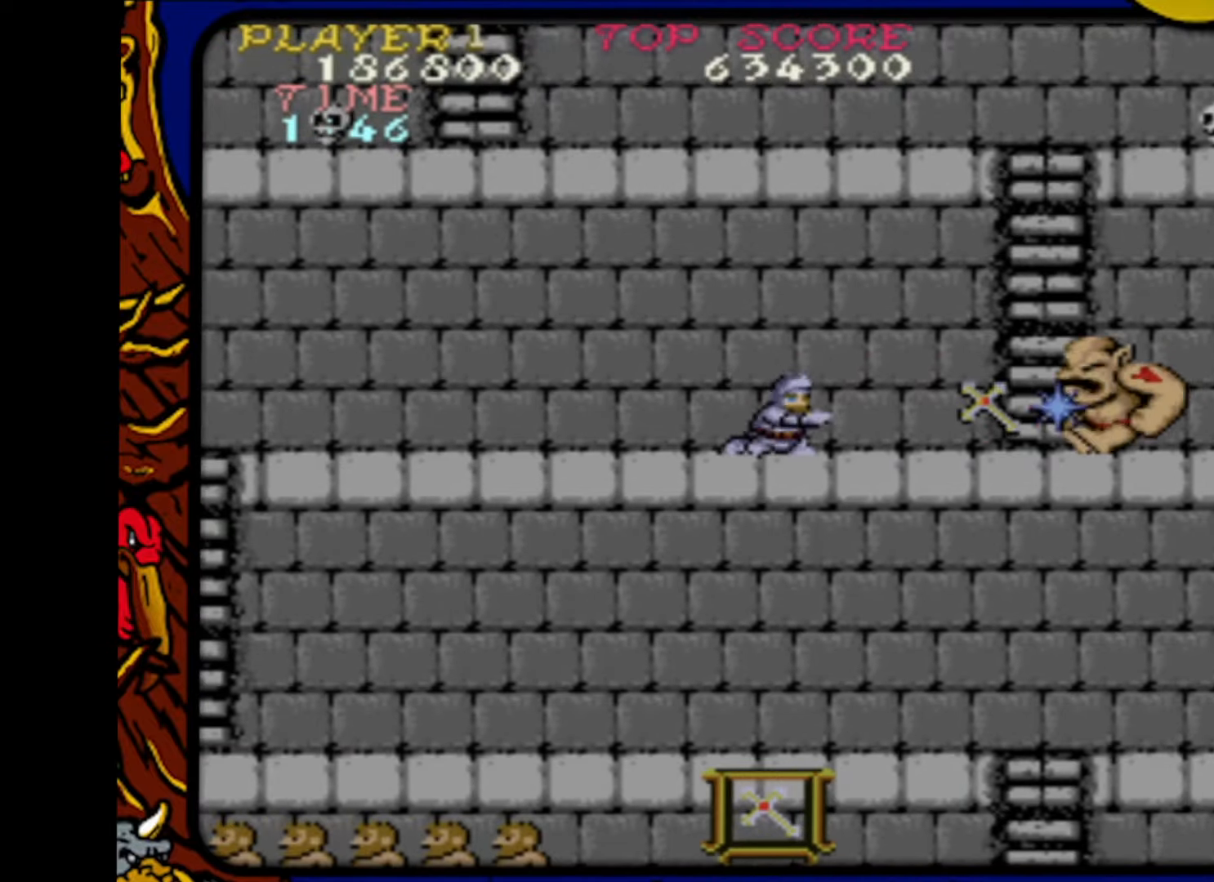
{"buttons": ["DPAD_DOWN", "DPAD_RIGHT"], "events": [[83, "SQUARE", "down"], [117, "SQUARE", "up"], [183, "SQUARE", "down"], [217, "SQUARE", "up"], [300, "SQUARE", "down"], [350, "SQUARE", "up"], [417, "SQUARE", "down"], [483, "SQUARE", "up"]]}
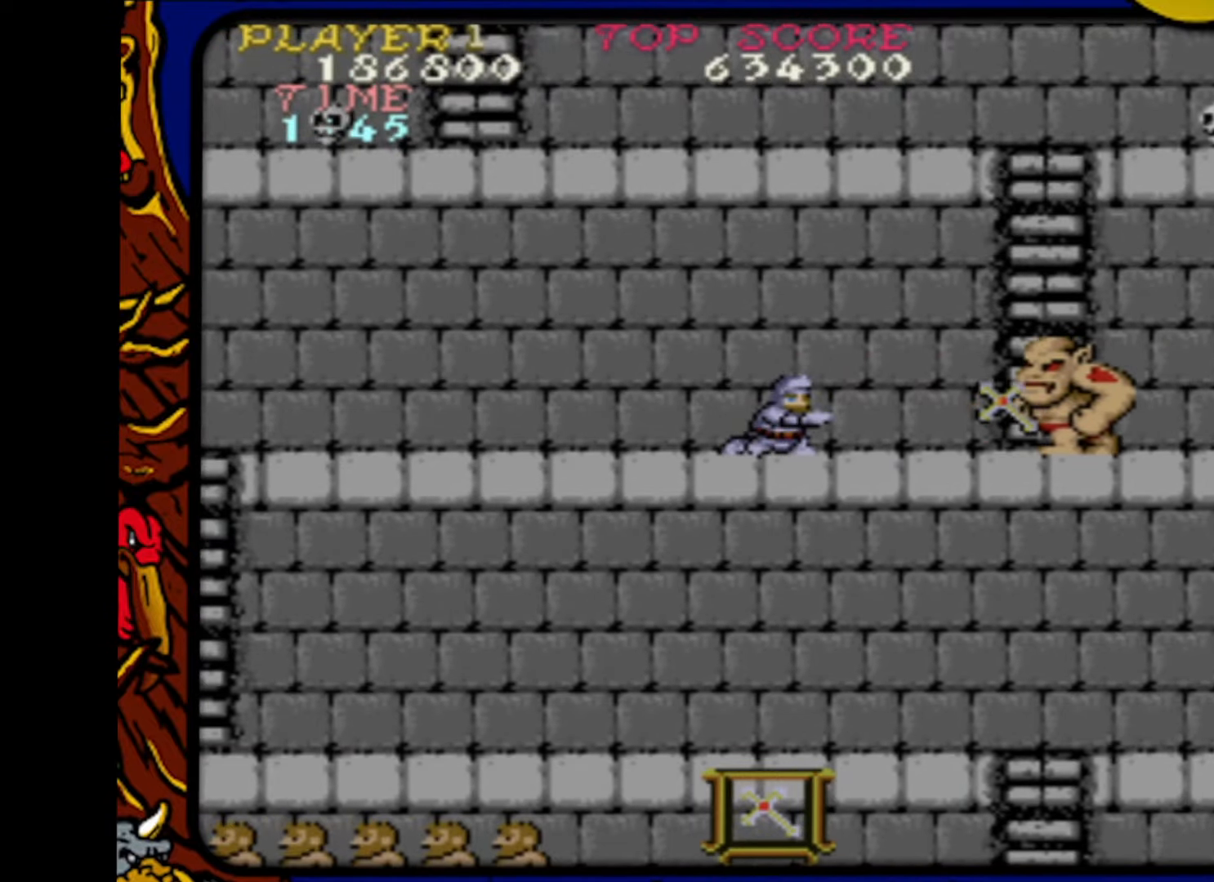
{"buttons": ["DPAD_DOWN", "DPAD_RIGHT"], "events": [[50, "SQUARE", "down"], [100, "SQUARE", "up"], [167, "SQUARE", "down"], [233, "SQUARE", "up"], [283, "SQUARE", "down"], [333, "SQUARE", "up"], [383, "SQUARE", "down"], [467, "SQUARE", "up"]]}